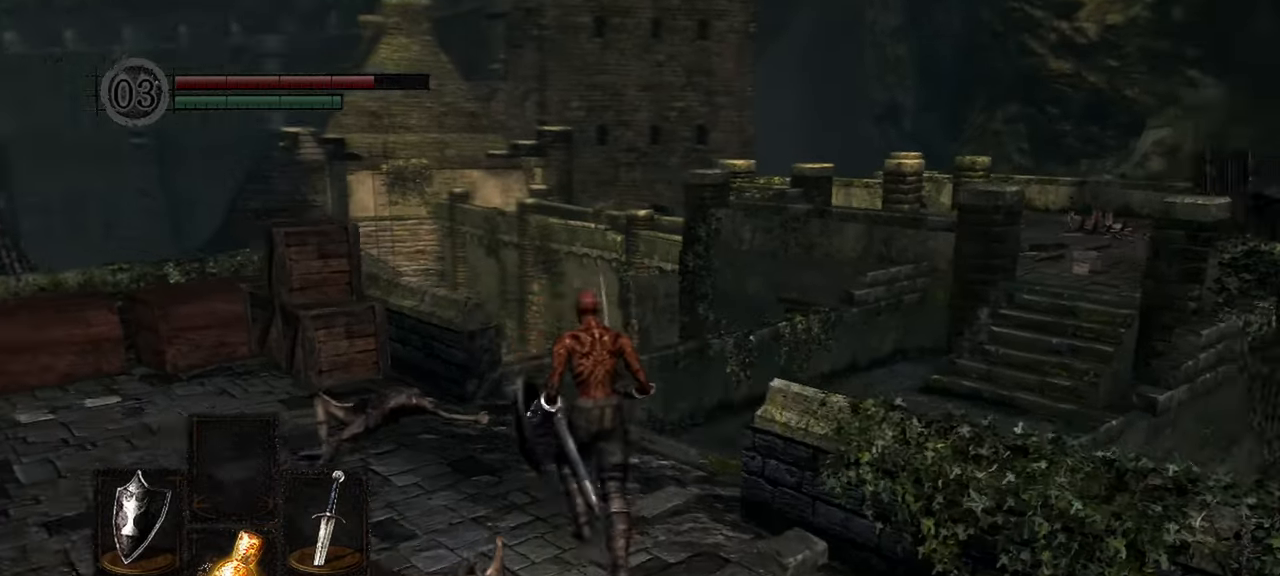
Gameplay with a controller (Xbox layout); each line is a JSON object with the inputs held at the frame after it. "events" lists button and stick changes between this image and that frame as [ms after this image, input, new state], when the widget could be followed in between.
{"buttons": [], "left_stick": "up", "right_stick": "up-right", "events": [[500, "right_stick", "up-right"]]}
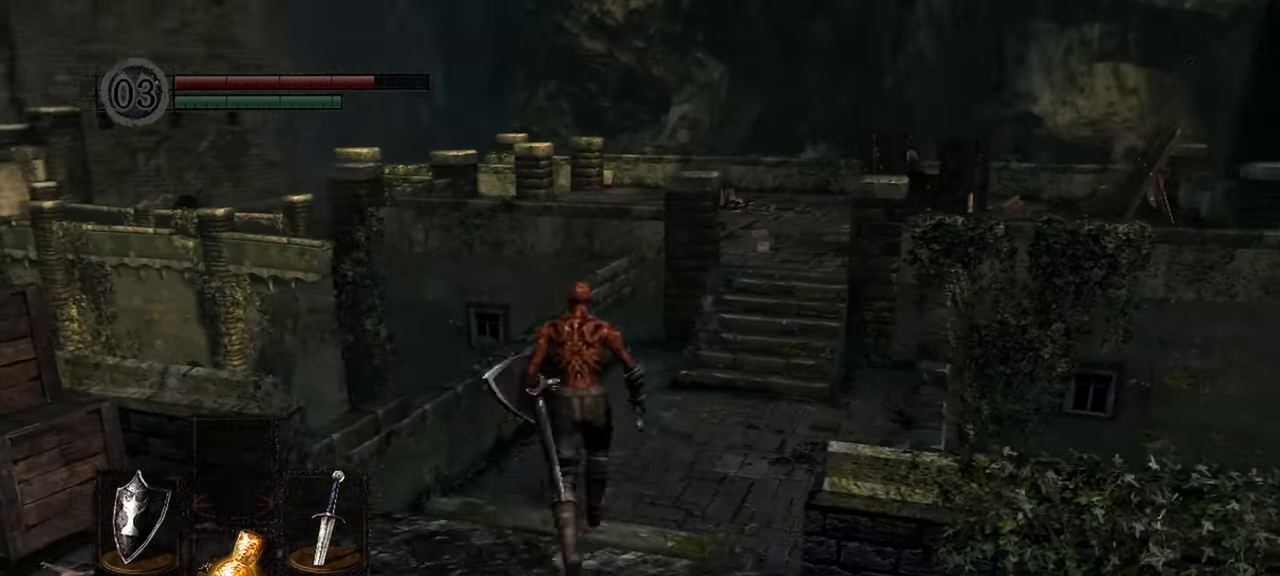
{"buttons": [], "left_stick": "up", "right_stick": "up-right", "events": []}
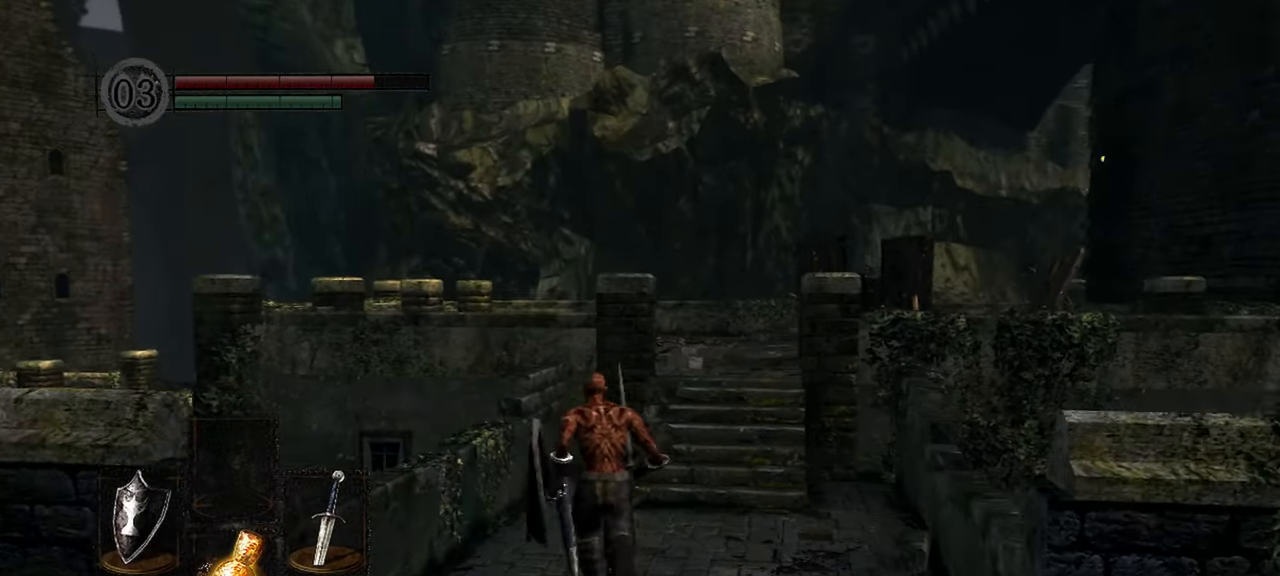
{"buttons": [], "left_stick": "up", "right_stick": "up-right", "events": []}
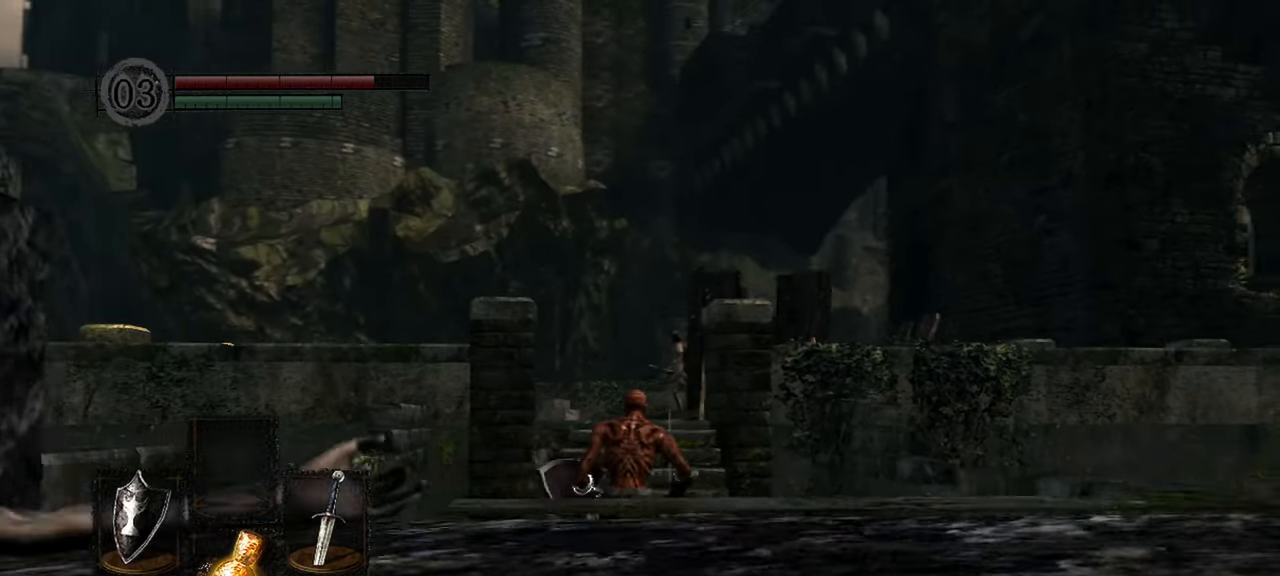
{"buttons": [], "left_stick": "up", "right_stick": "center", "events": [[67, "right_stick", "center"]]}
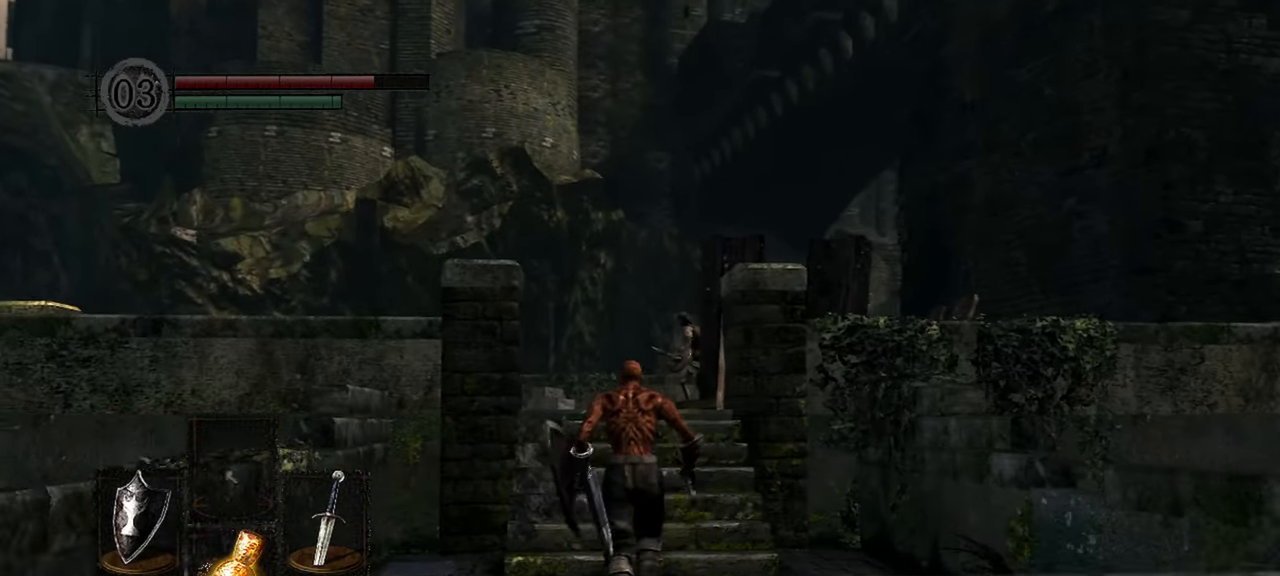
{"buttons": [], "left_stick": "up", "right_stick": "down", "events": [[233, "right_stick", "down"]]}
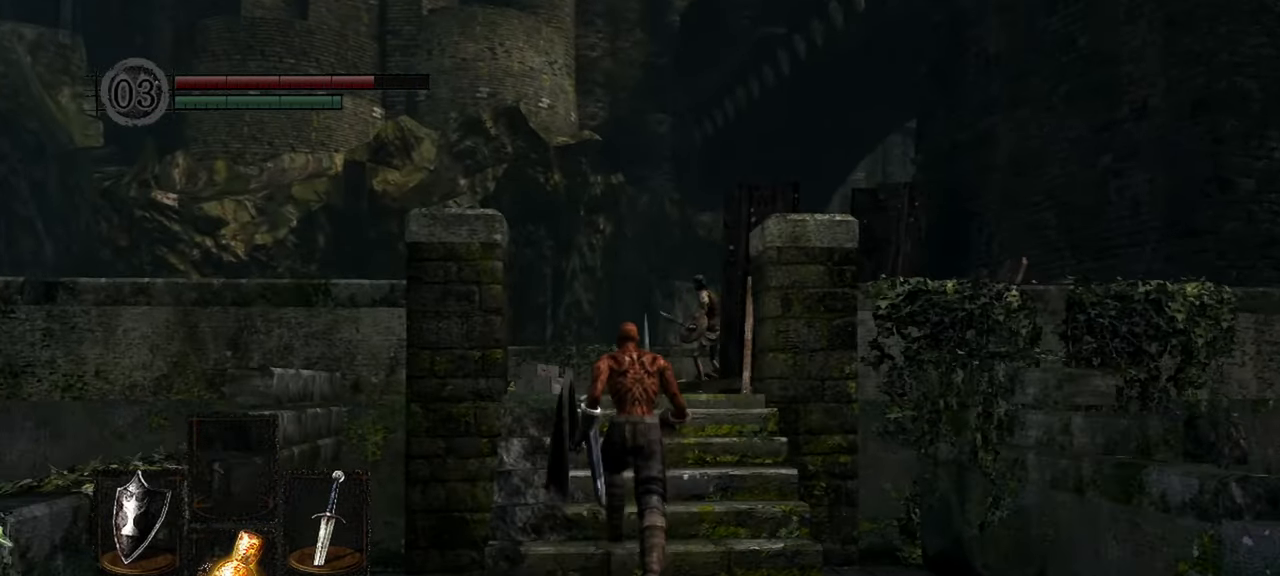
{"buttons": [], "left_stick": "up", "right_stick": "down-right", "events": [[133, "right_stick", "down-right"]]}
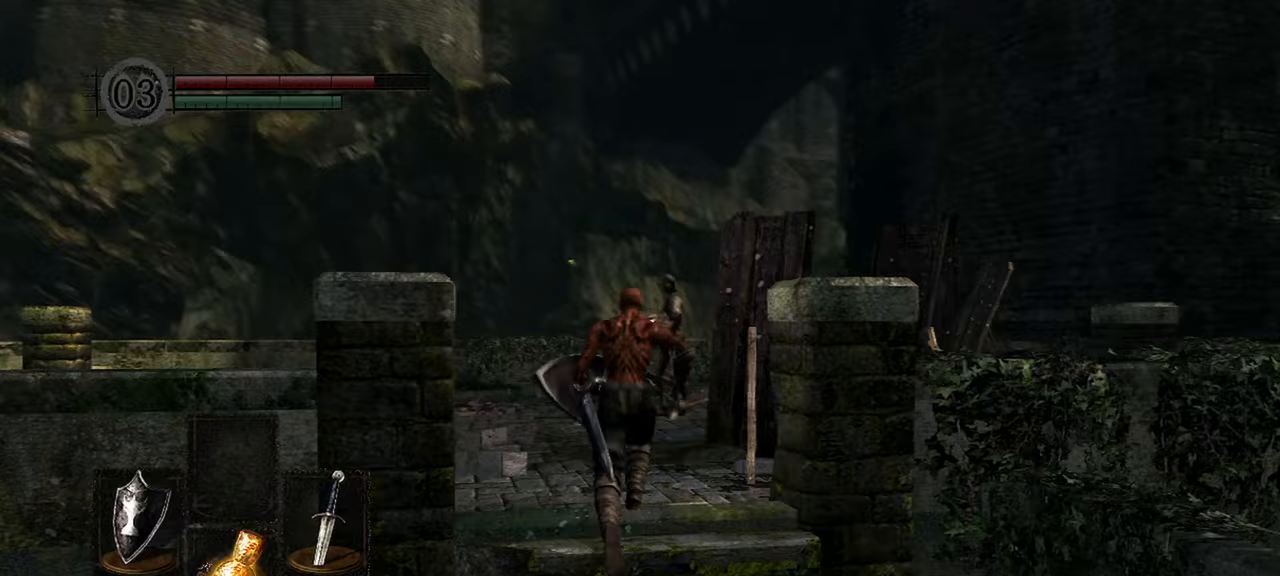
{"buttons": [], "left_stick": "up-left", "right_stick": "center", "events": [[67, "left_stick", "center"], [167, "right_stick", "center"], [200, "R3", "down"], [317, "R3", "up"], [400, "left_stick", "up"], [500, "left_stick", "up-left"]]}
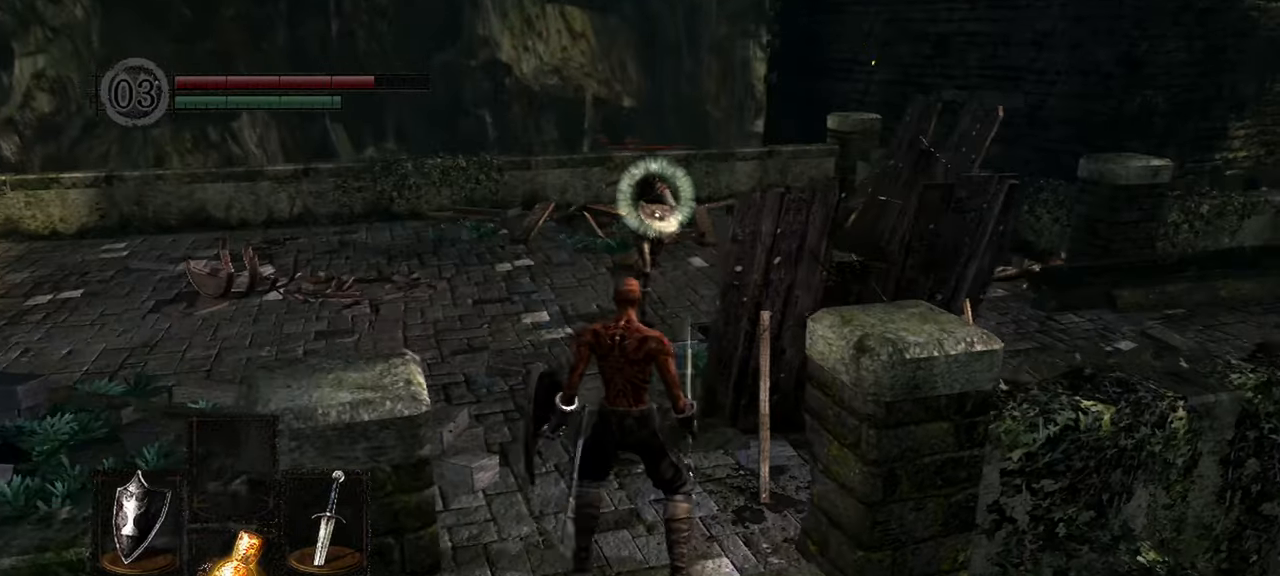
{"buttons": ["L1"], "left_stick": "up-left", "right_stick": "center", "events": [[350, "L1", "down"]]}
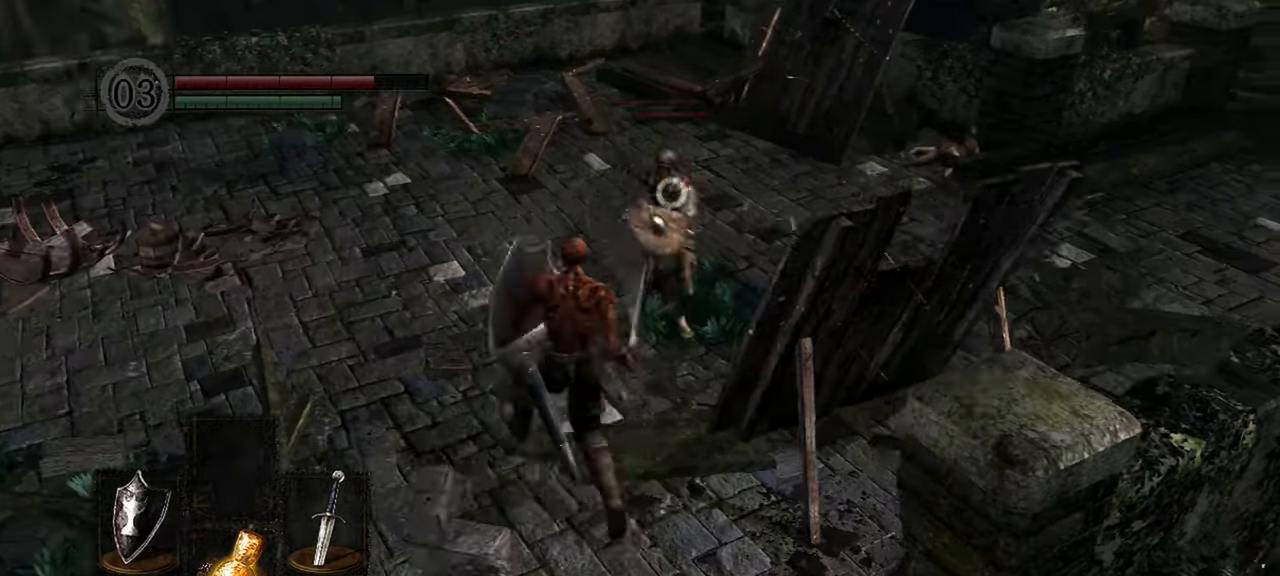
{"buttons": ["L1"], "left_stick": "left", "right_stick": "center", "events": [[367, "left_stick", "left"]]}
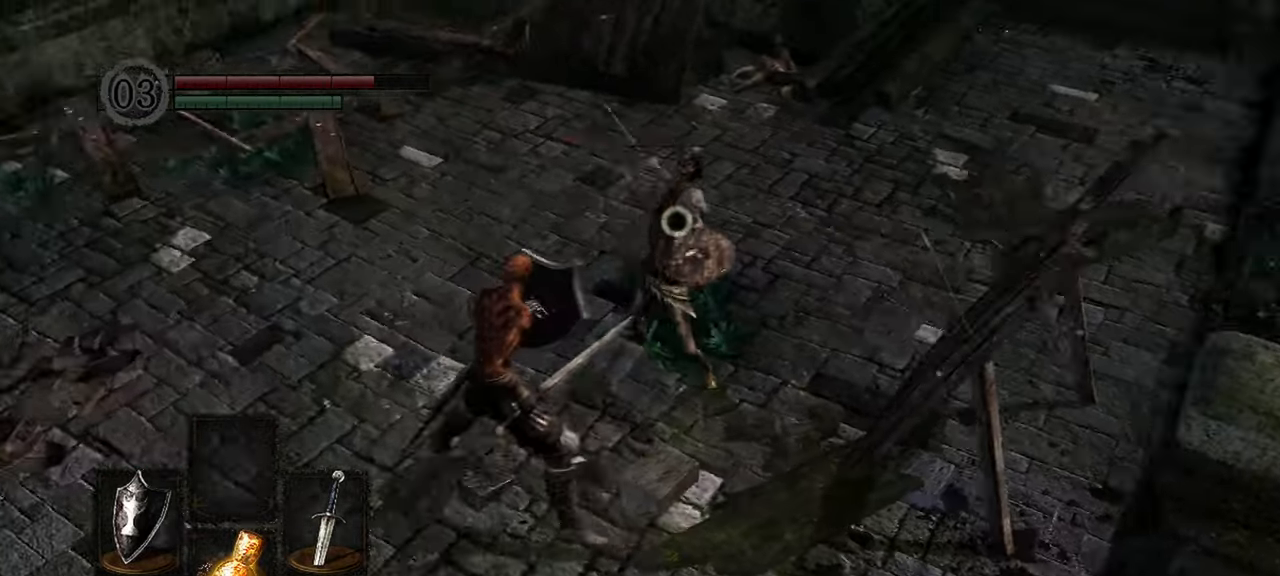
{"buttons": ["L1"], "left_stick": "down-left", "right_stick": "center"}
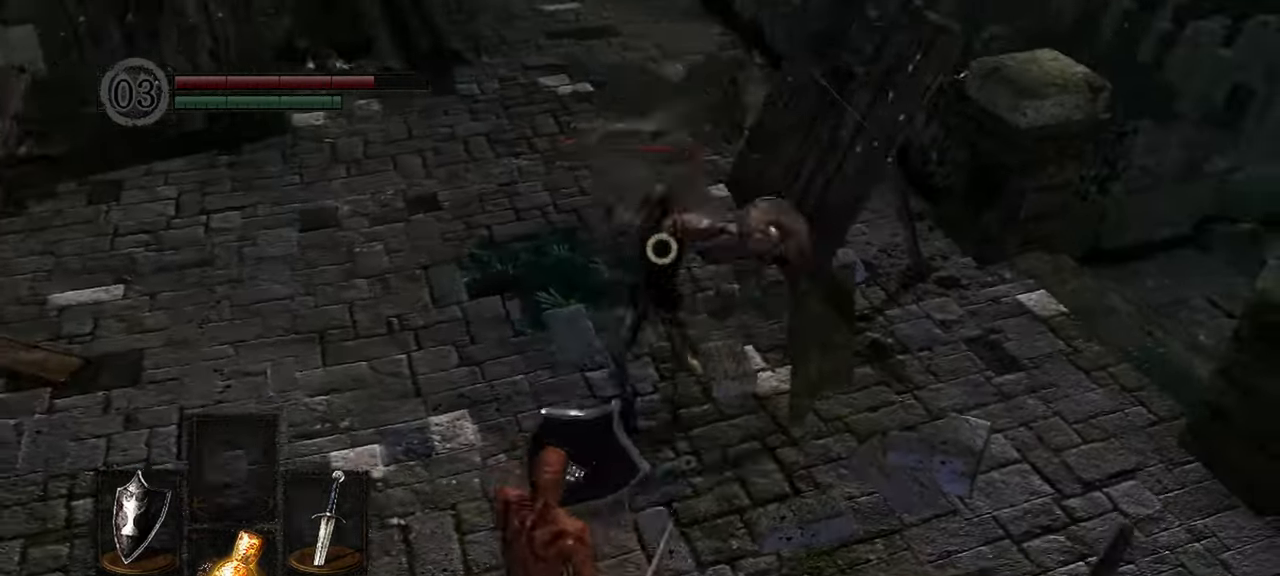
{"buttons": ["L1", "R1"], "left_stick": "up-left", "right_stick": "center", "events": [[33, "left_stick", "center"], [67, "L2", "down"], [133, "L2", "up"], [133, "left_stick", "up-left"], [500, "R1", "down"]]}
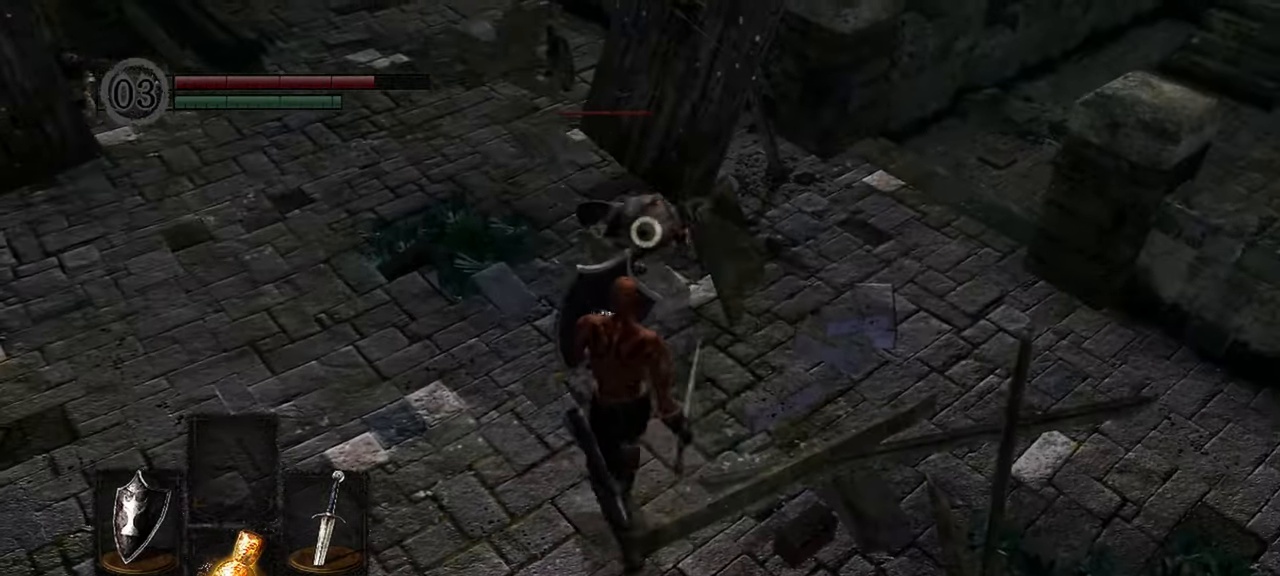
{"buttons": [], "left_stick": "center", "right_stick": "center", "events": [[133, "L1", "up"], [133, "R1", "up"], [133, "left_stick", "center"]]}
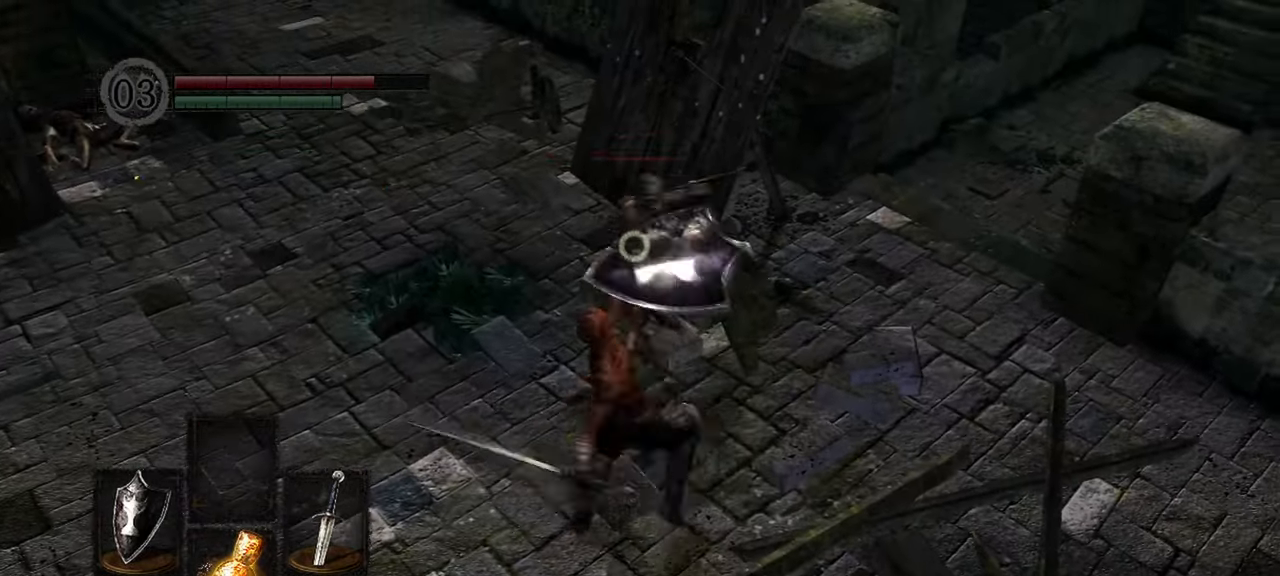
{"buttons": [], "left_stick": "center", "right_stick": "center"}
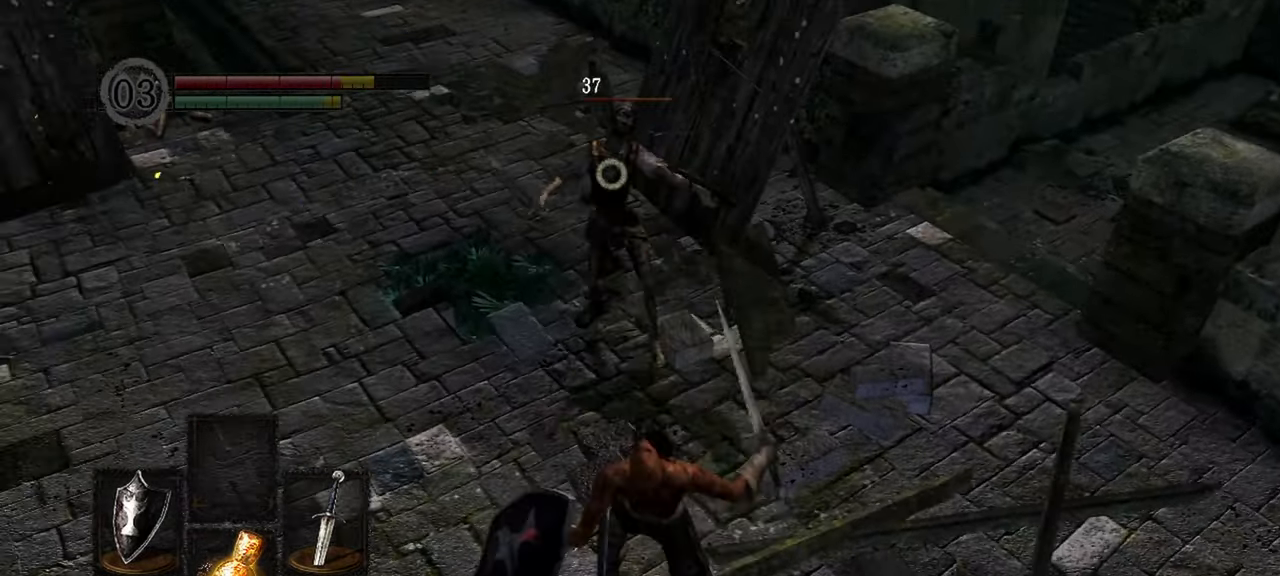
{"buttons": [], "left_stick": "up", "right_stick": "center", "events": [[233, "left_stick", "up"]]}
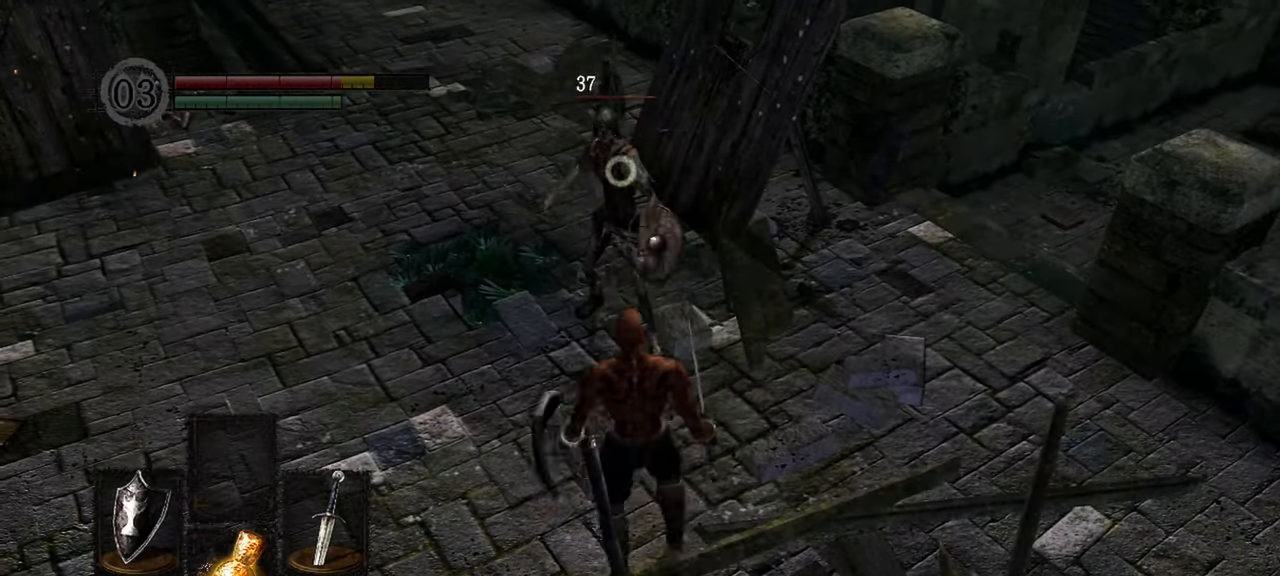
{"buttons": [], "left_stick": "center", "right_stick": "center", "events": [[33, "R1", "down"], [133, "R1", "up"], [233, "left_stick", "center"]]}
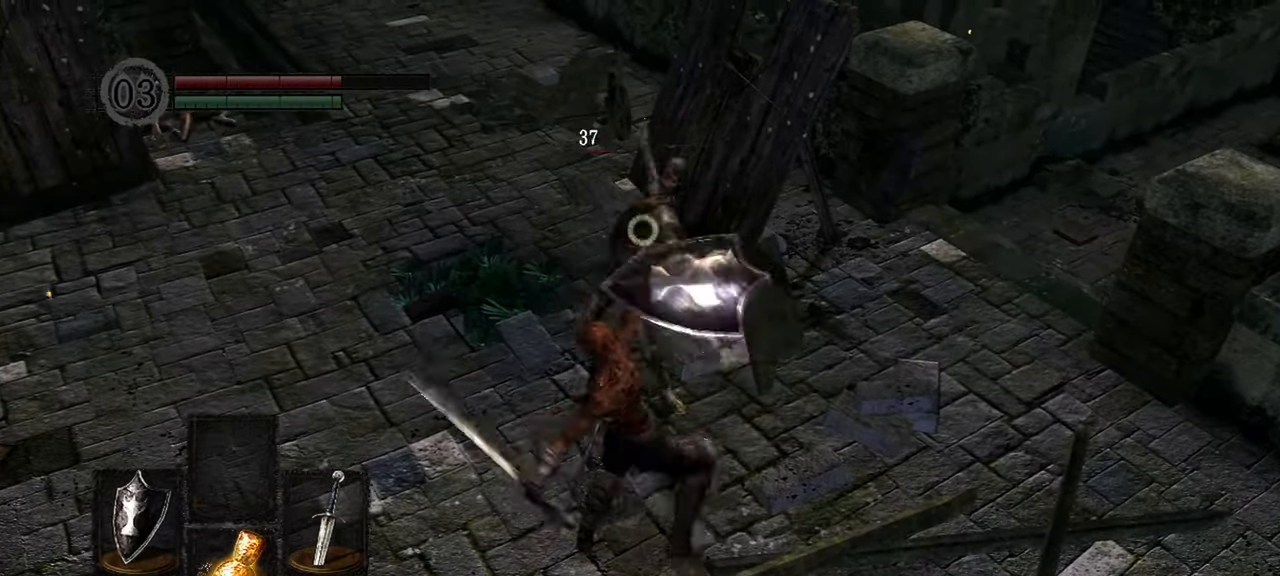
{"buttons": [], "left_stick": "center", "right_stick": "center", "events": [[167, "R1", "down"], [267, "R1", "up"], [333, "L2", "down"], [400, "L2", "up"]]}
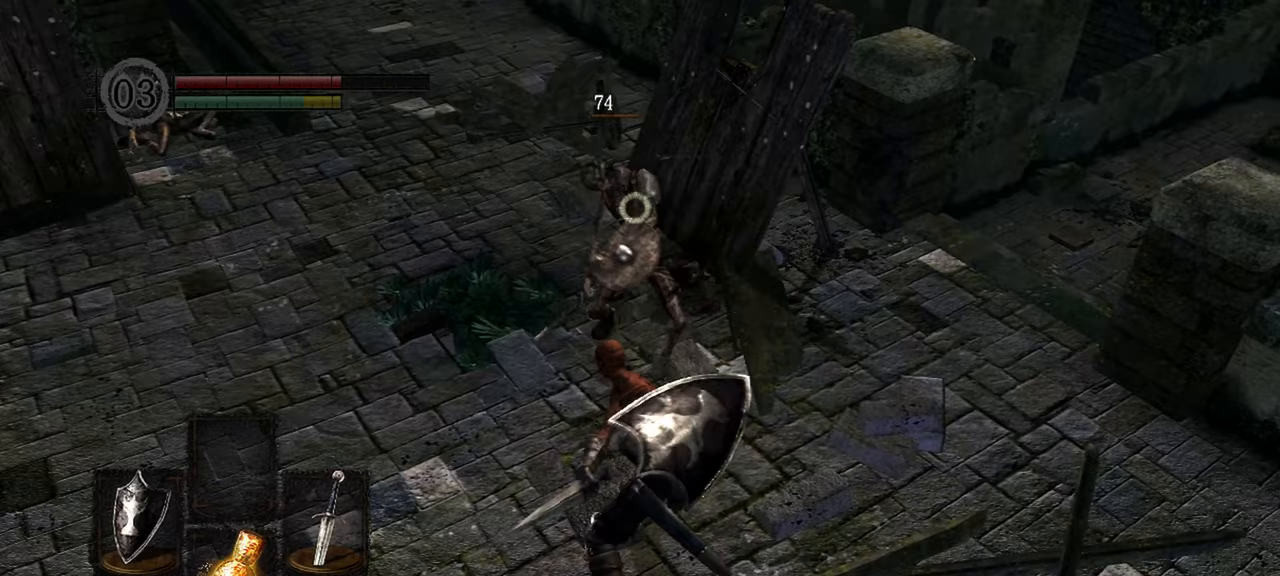
{"buttons": [], "left_stick": "center", "right_stick": "center", "events": [[300, "R1", "down"], [400, "R1", "up"]]}
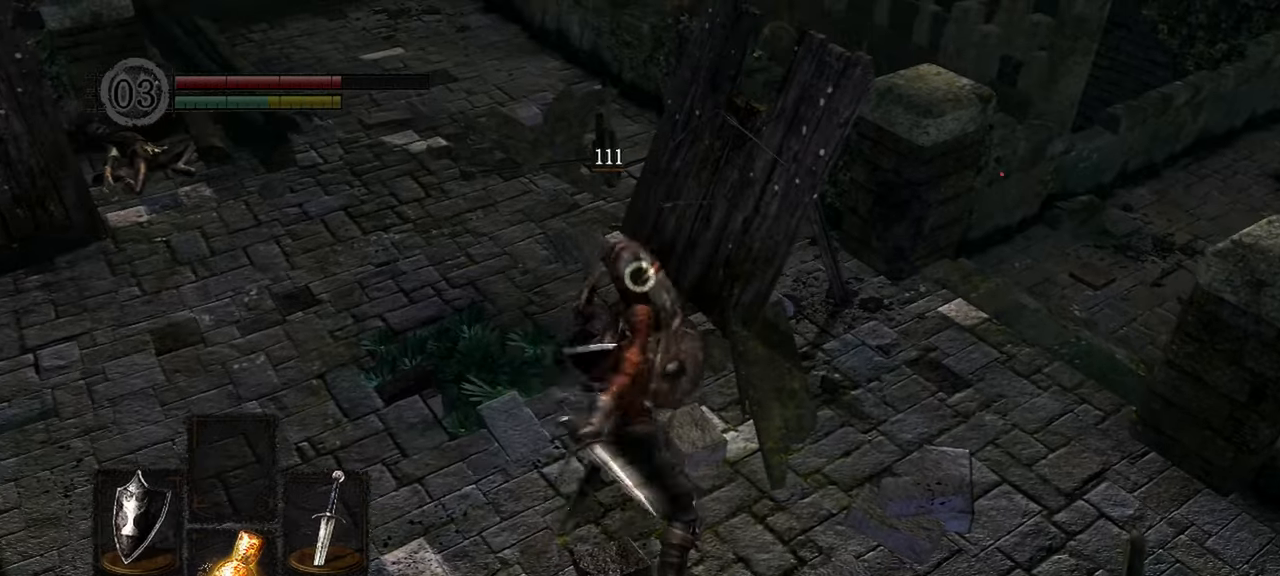
{"buttons": [], "left_stick": "center", "right_stick": "up-left", "events": [[267, "R3", "down"], [383, "R3", "up"], [467, "right_stick", "up-left"]]}
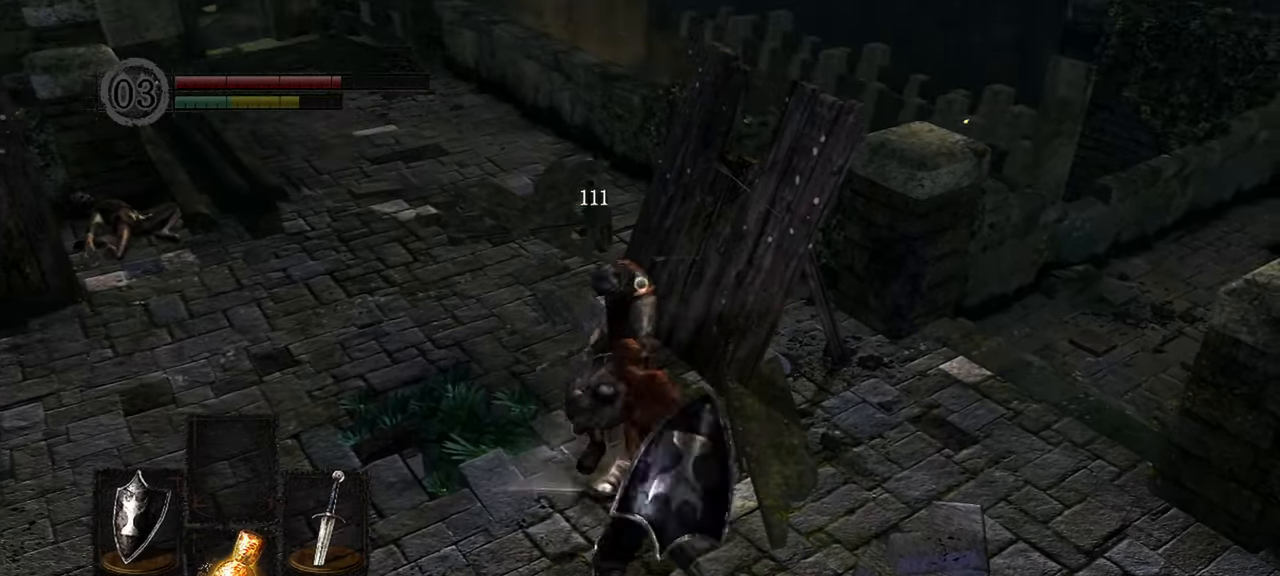
{"buttons": [], "left_stick": "up", "right_stick": "left", "events": [[83, "left_stick", "up"], [83, "right_stick", "center"], [467, "right_stick", "left"]]}
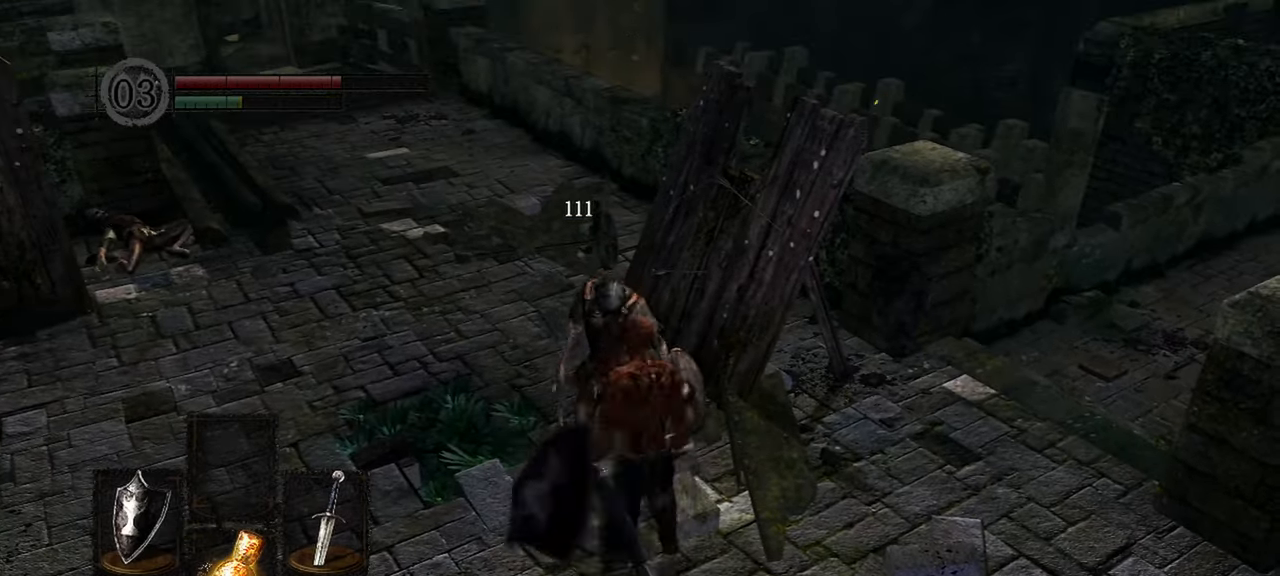
{"buttons": ["B"], "left_stick": "up", "right_stick": "center", "events": [[150, "right_stick", "center"], [400, "B", "down"]]}
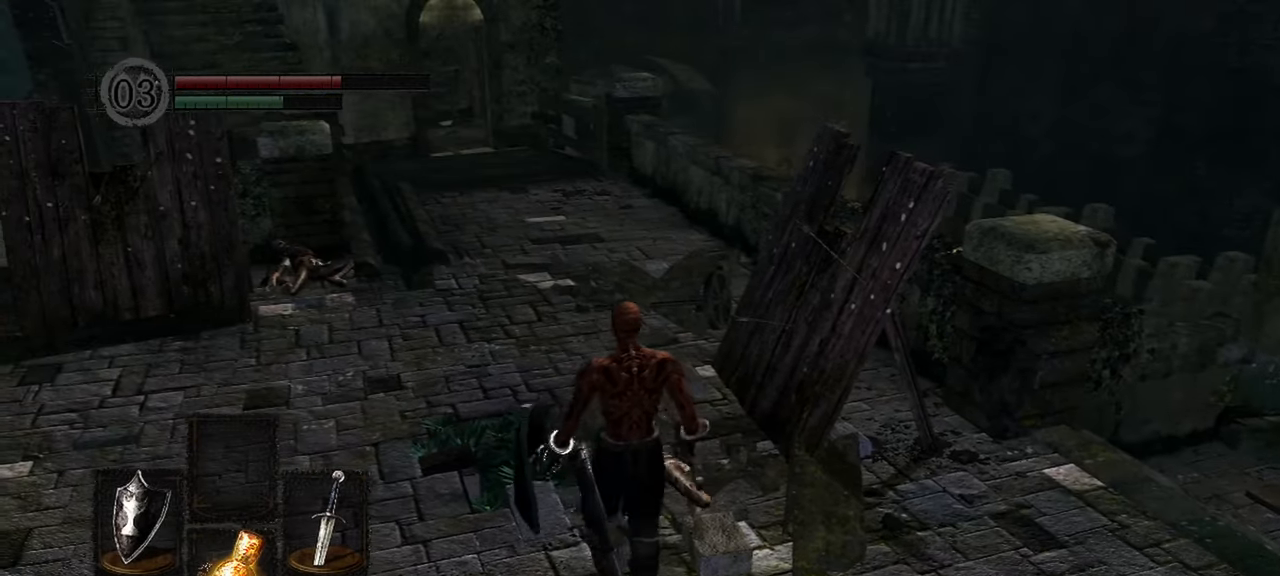
{"buttons": ["B"], "left_stick": "up", "right_stick": "center", "events": []}
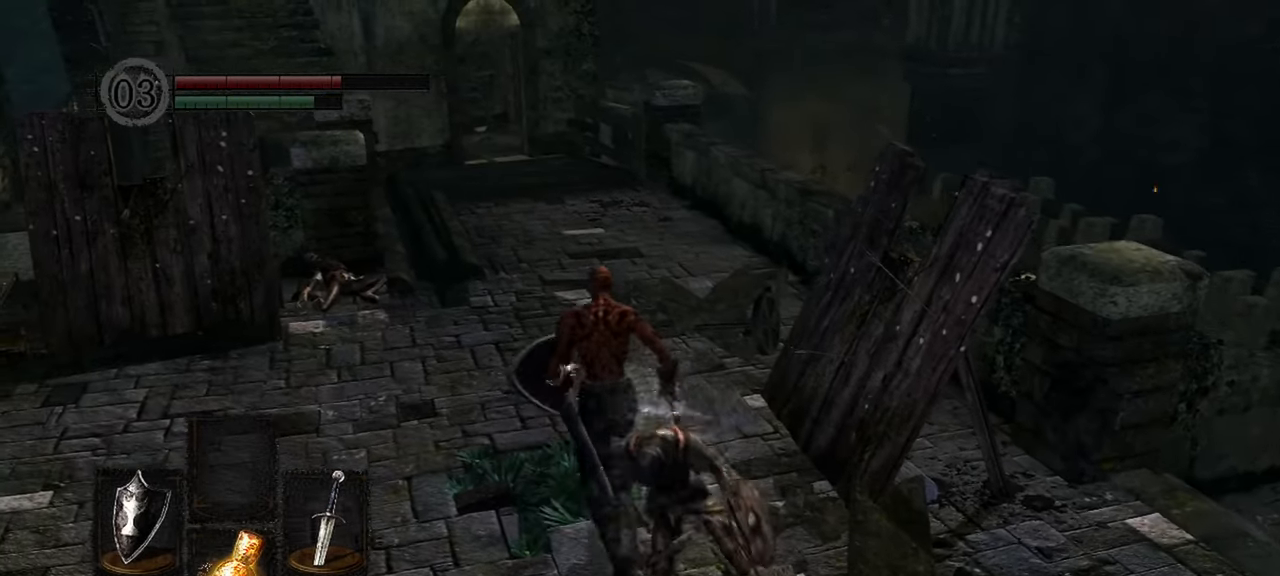
{"buttons": ["B"], "left_stick": "up", "right_stick": "center", "events": []}
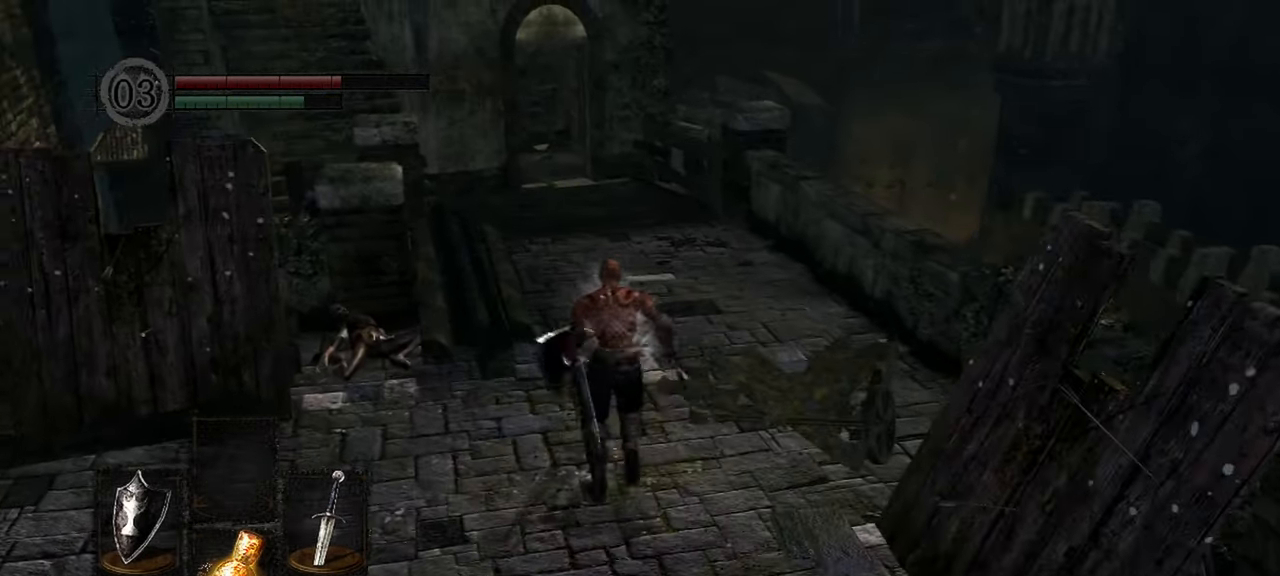
{"buttons": ["B"], "left_stick": "up", "right_stick": "center", "events": []}
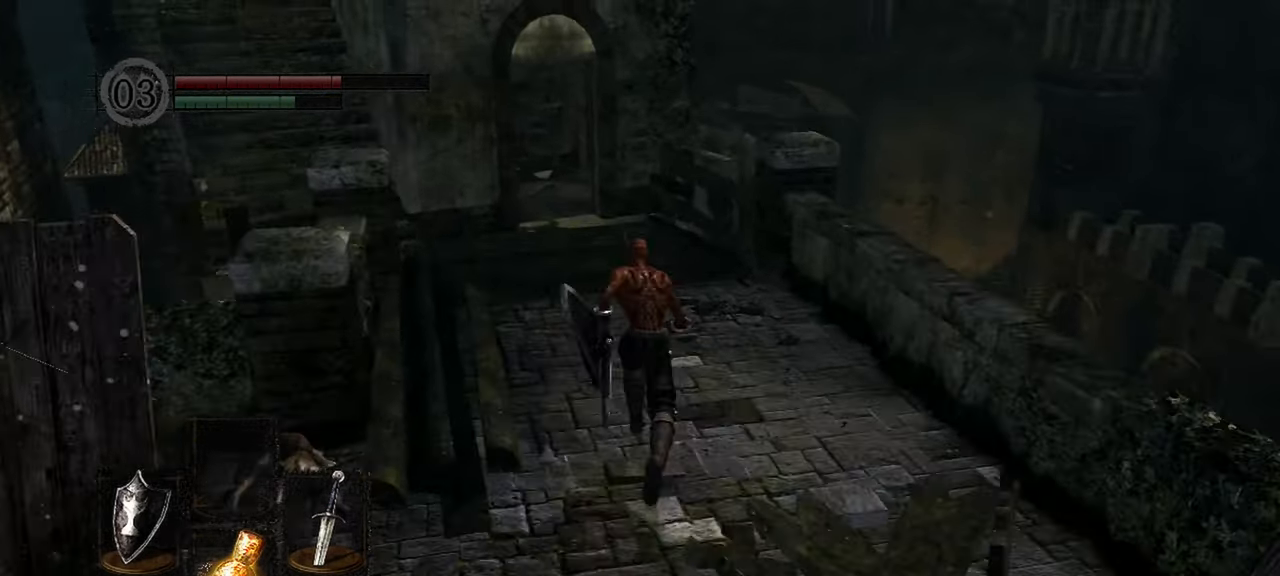
{"buttons": [], "left_stick": "up", "right_stick": "center"}
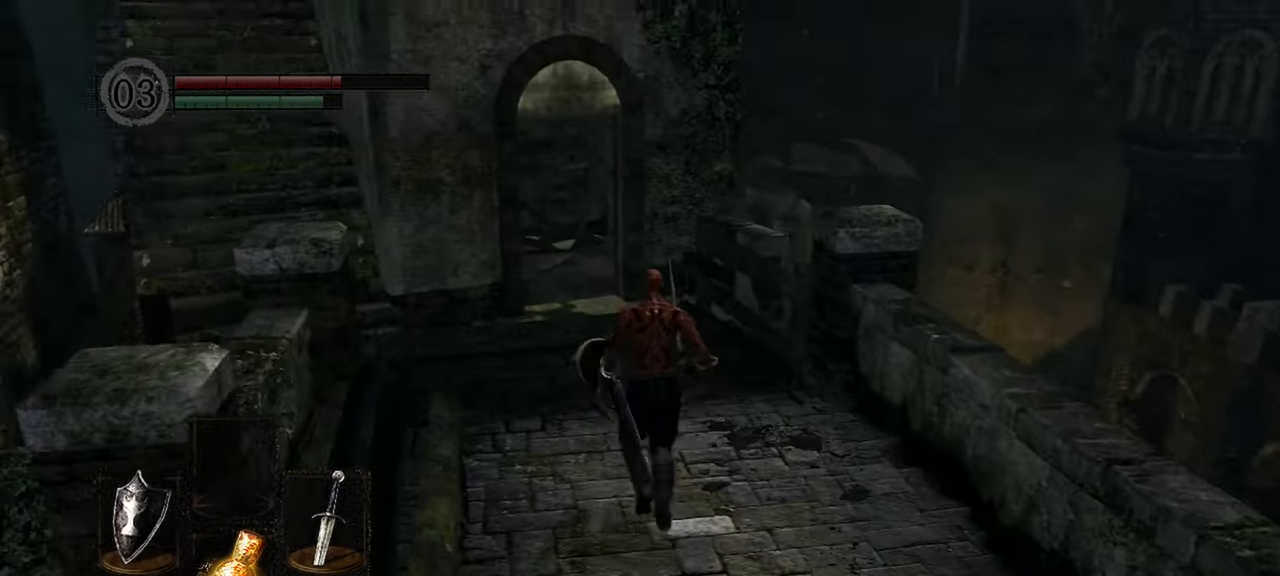
{"buttons": [], "left_stick": "up", "right_stick": "center"}
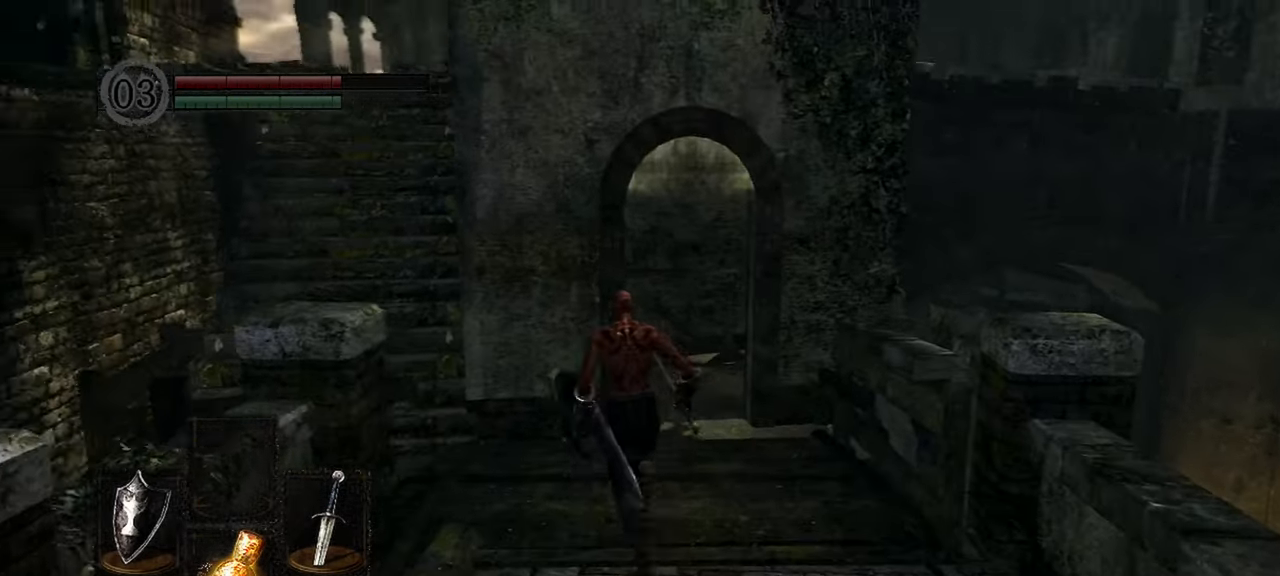
{"buttons": [], "left_stick": "up-left", "right_stick": "center", "events": [[333, "left_stick", "up-left"]]}
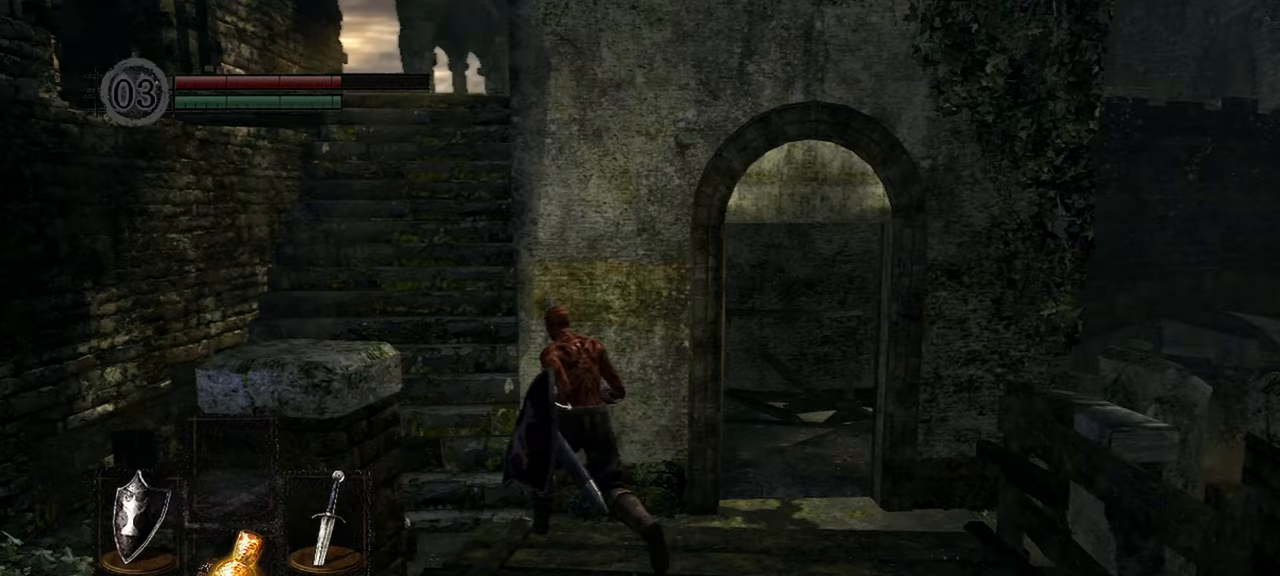
{"buttons": [], "left_stick": "up-left", "right_stick": "center", "events": []}
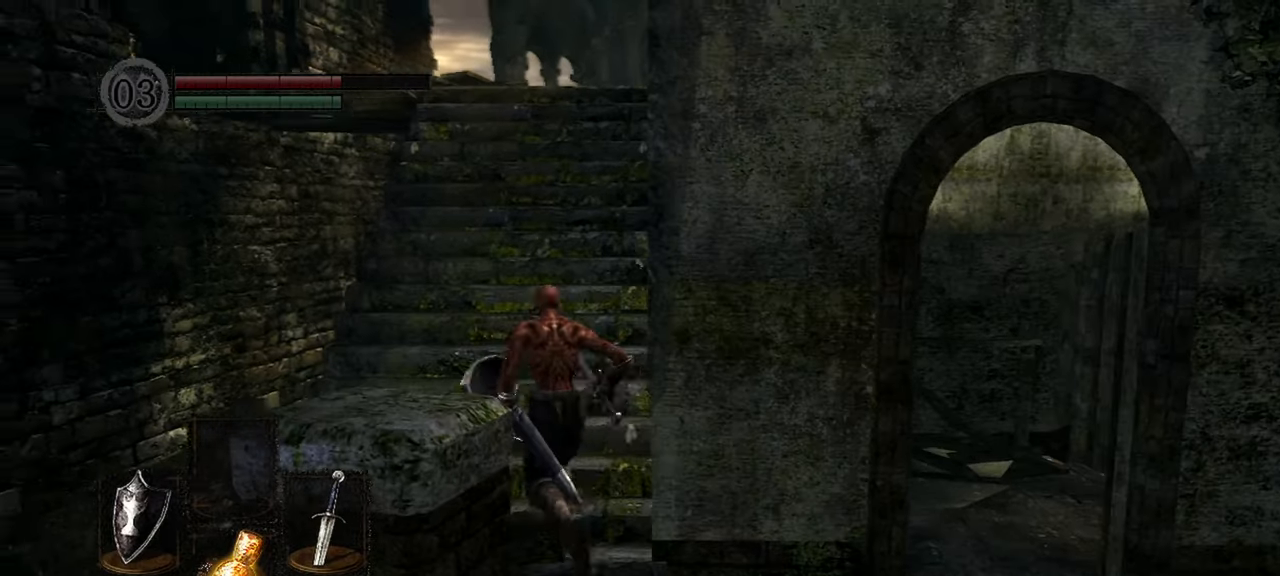
{"buttons": [], "left_stick": "up", "right_stick": "down-right", "events": [[200, "left_stick", "up"], [267, "right_stick", "down-right"]]}
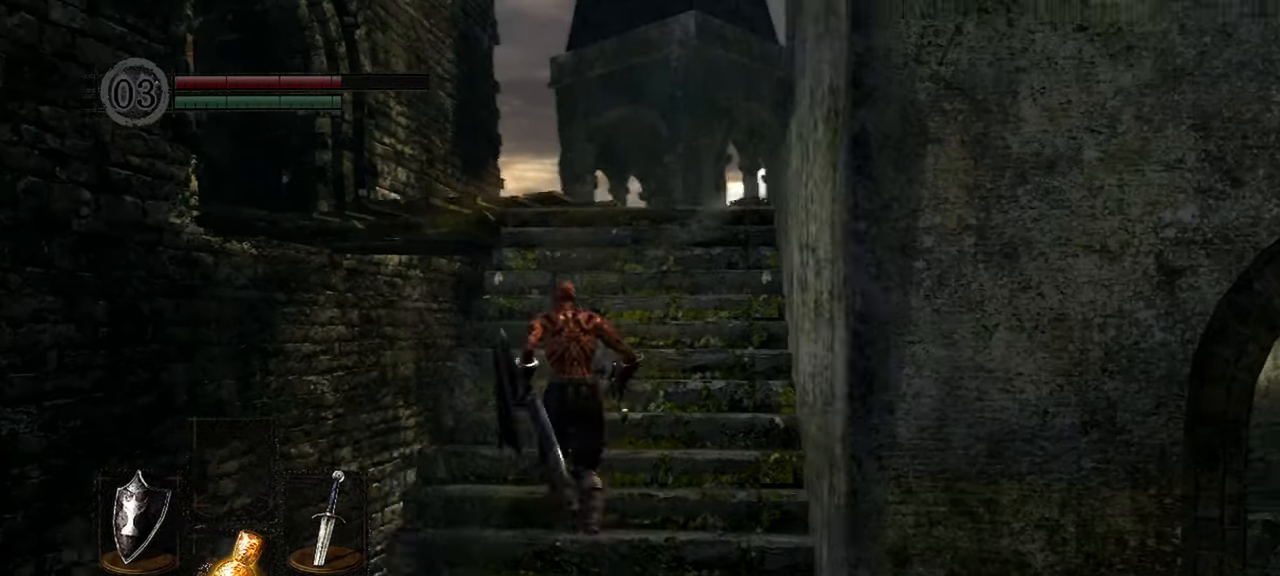
{"buttons": [], "left_stick": "up", "right_stick": "down-right", "events": []}